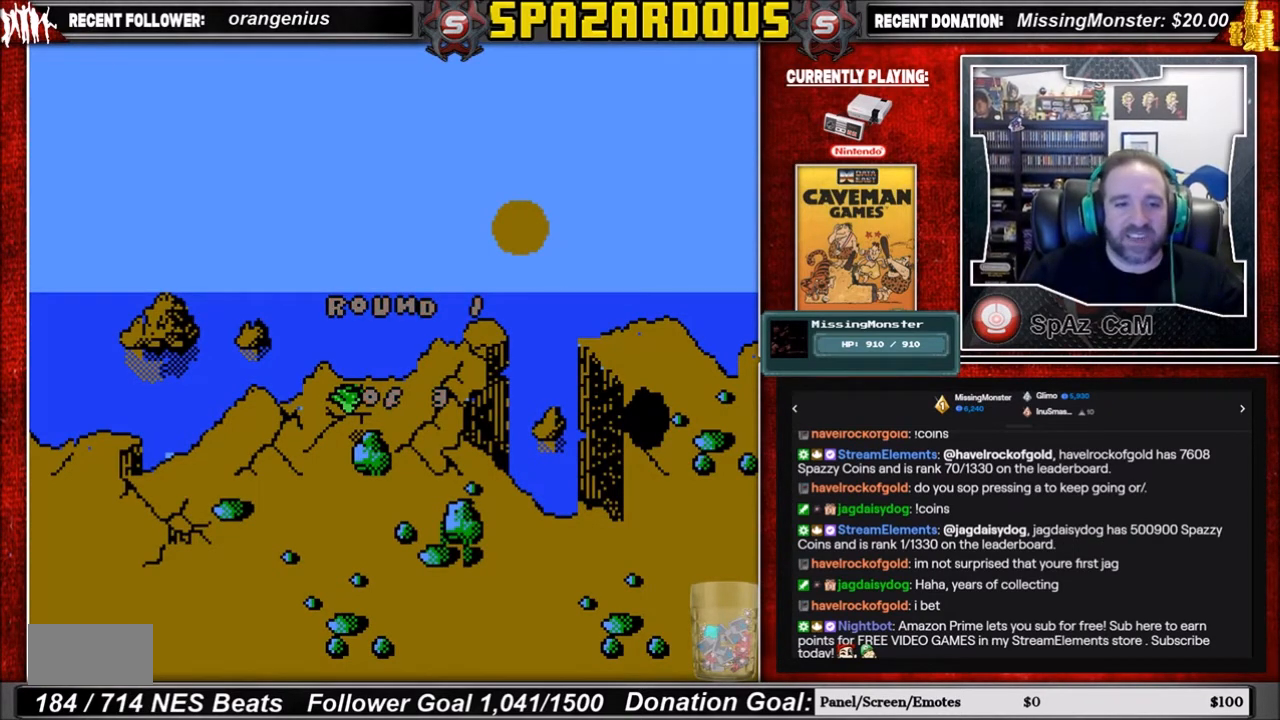
Gameplay with a controller (Nintendo layout); each line is a JSON object with the inputs held at the frame after it. "events" lists button and stick changes between this image and that frame as [ms after this image, input, new state], when the widget could be followed in between. Not read: L3 R3.
{"buttons": [], "events": [[367, "A", "down"], [468, "A", "up"]]}
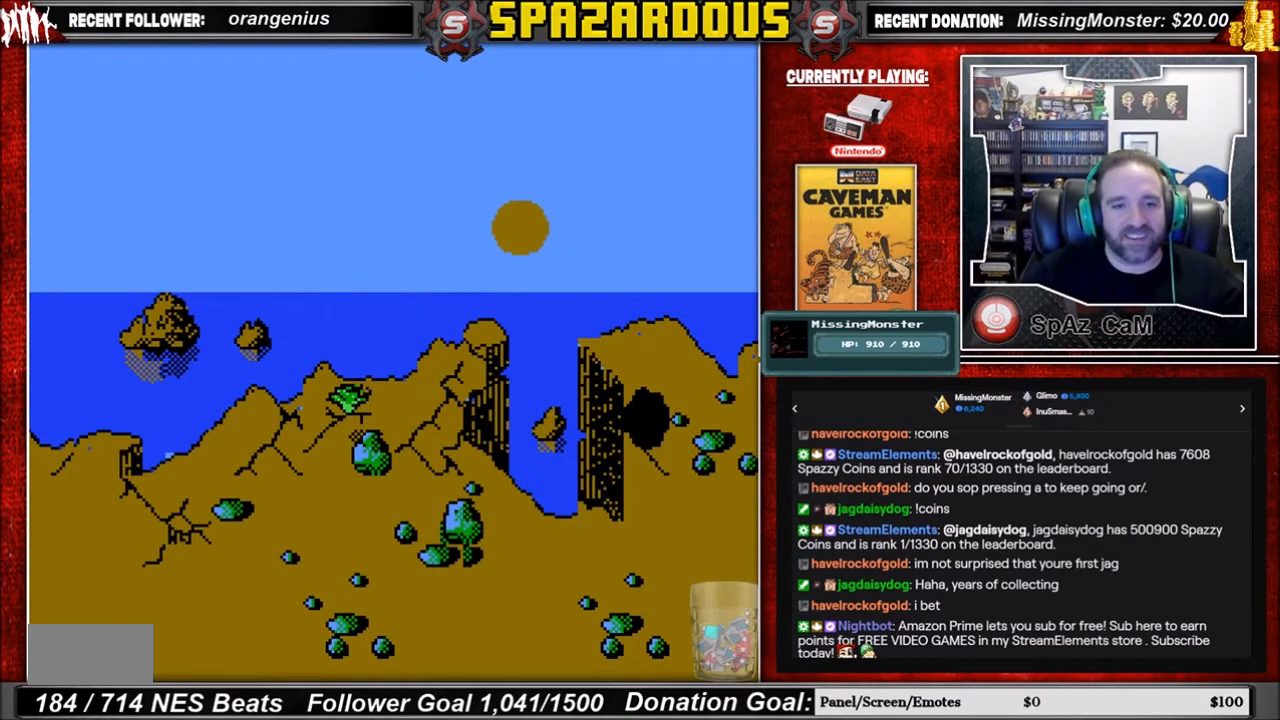
{"buttons": [], "events": []}
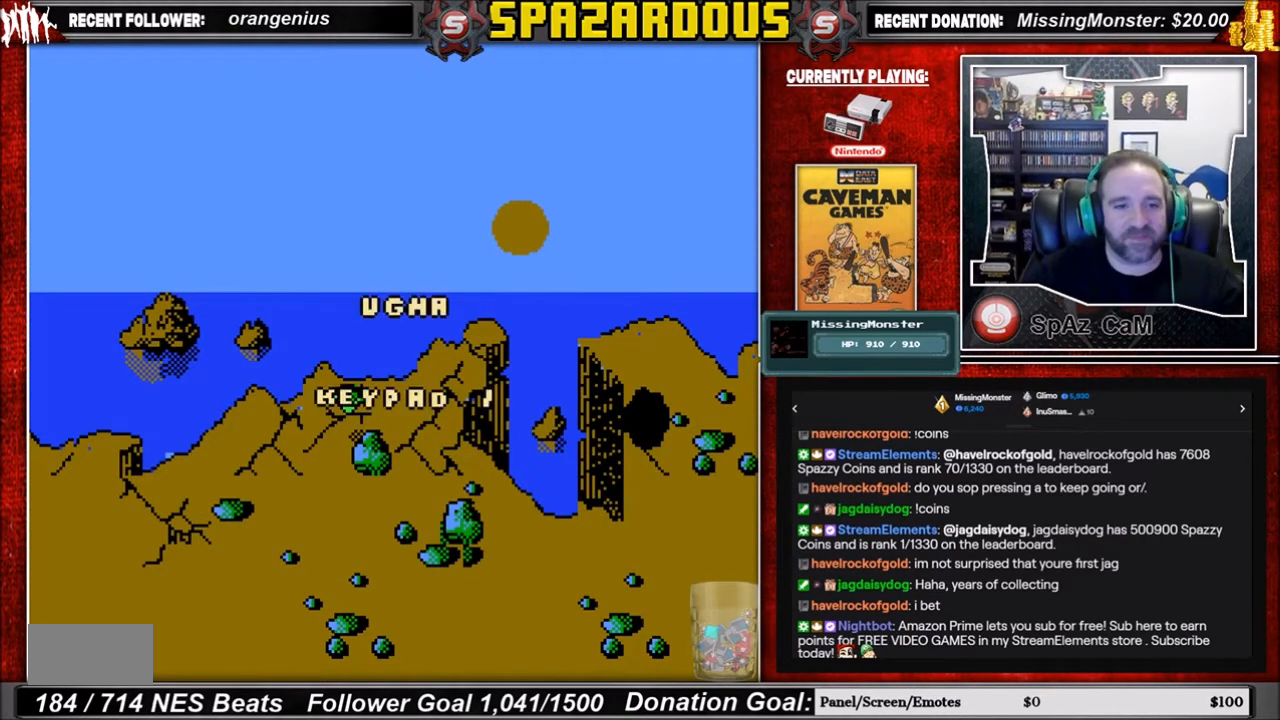
{"buttons": [], "events": []}
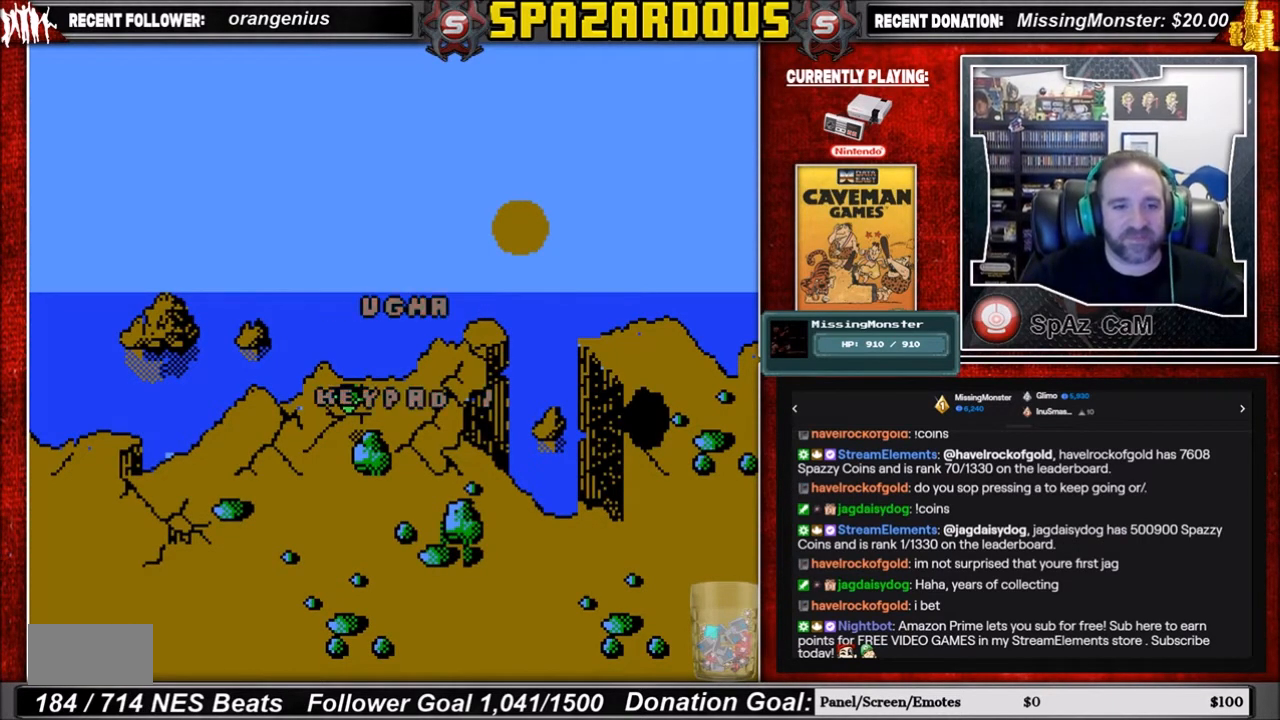
{"buttons": [], "events": []}
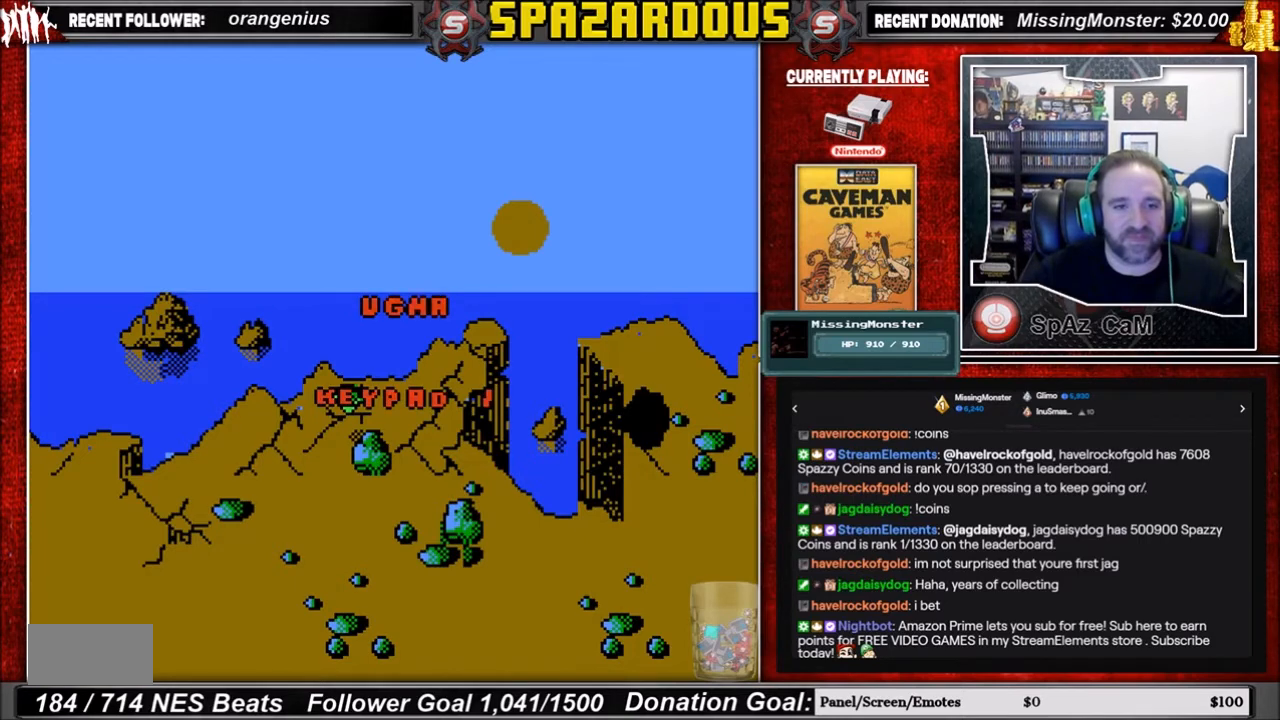
{"buttons": [], "events": [[234, "A", "down"], [367, "A", "up"]]}
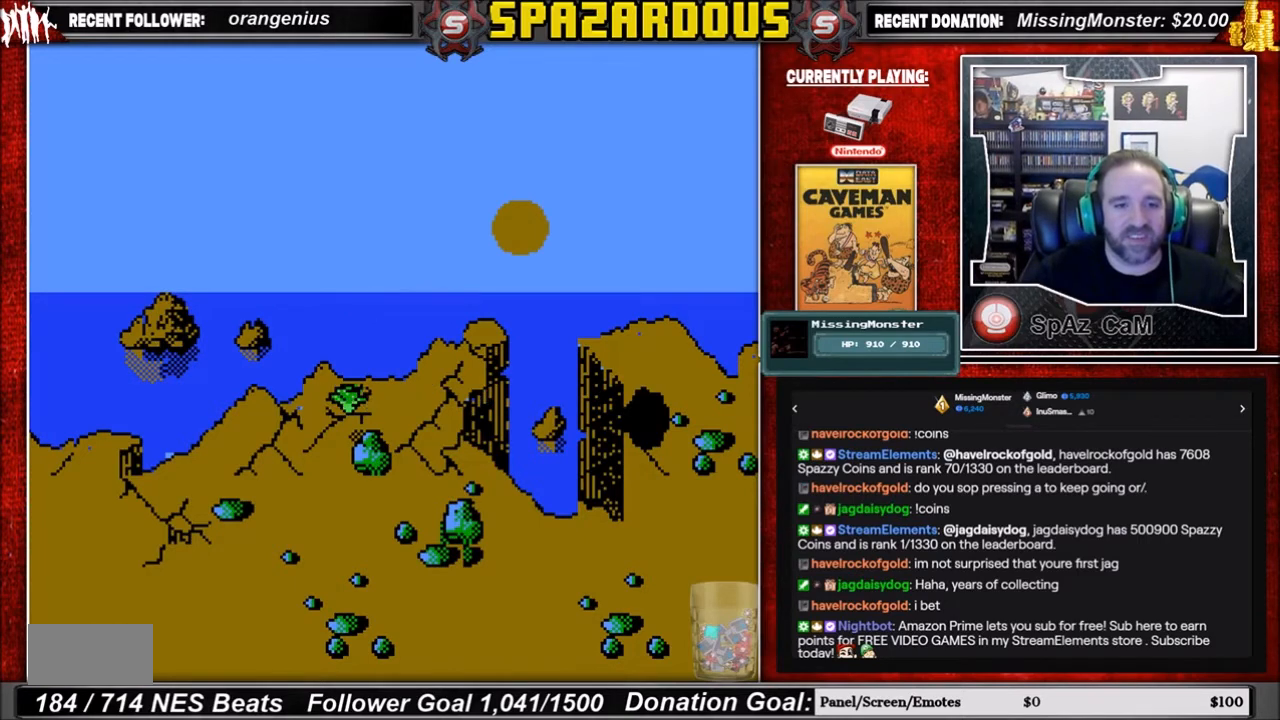
{"buttons": [], "events": []}
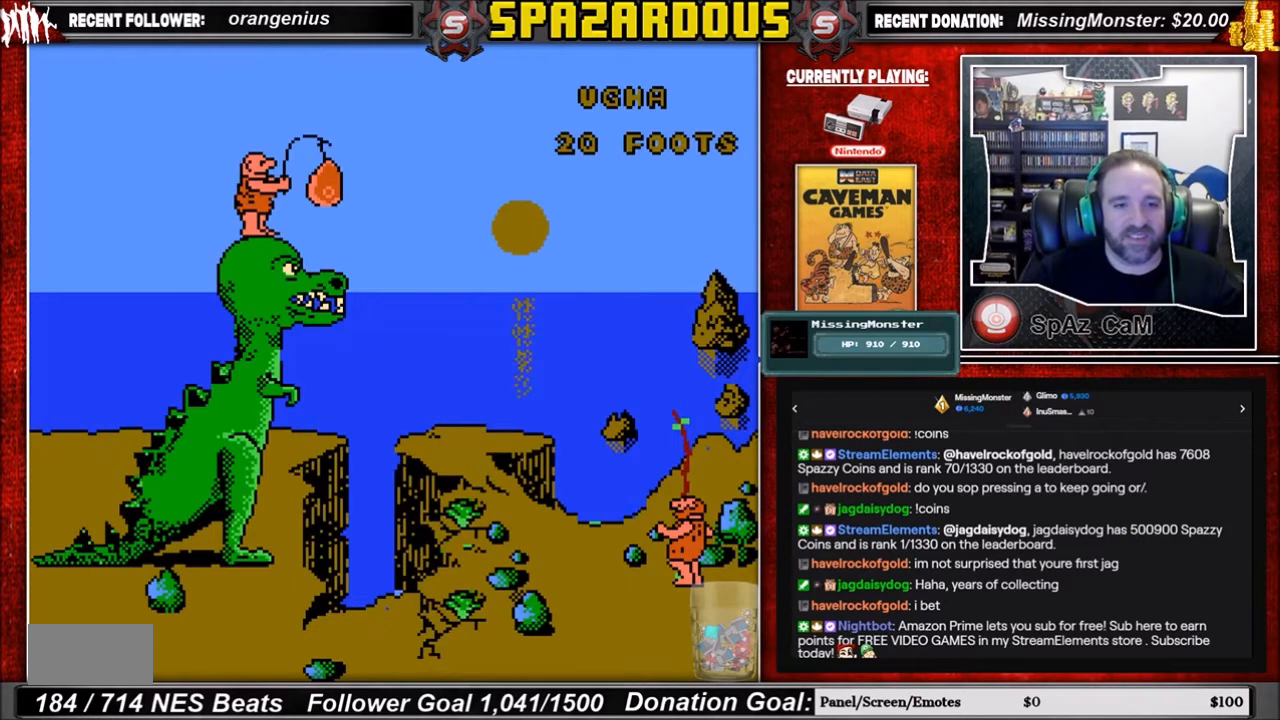
{"buttons": ["DPAD_UP"], "events": [[468, "DPAD_UP", "down"]]}
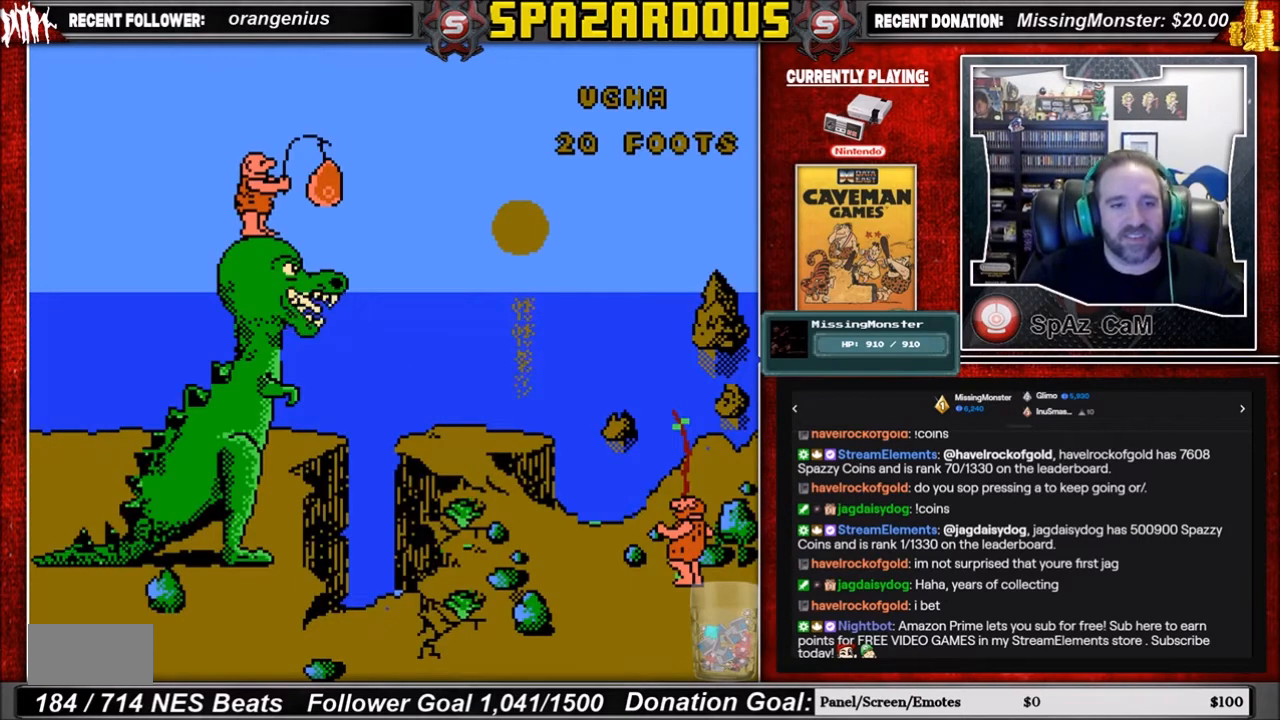
{"buttons": ["DPAD_UP"], "events": [[167, "DPAD_UP", "up"], [300, "DPAD_UP", "down"], [400, "DPAD_UP", "up"], [467, "DPAD_UP", "down"]]}
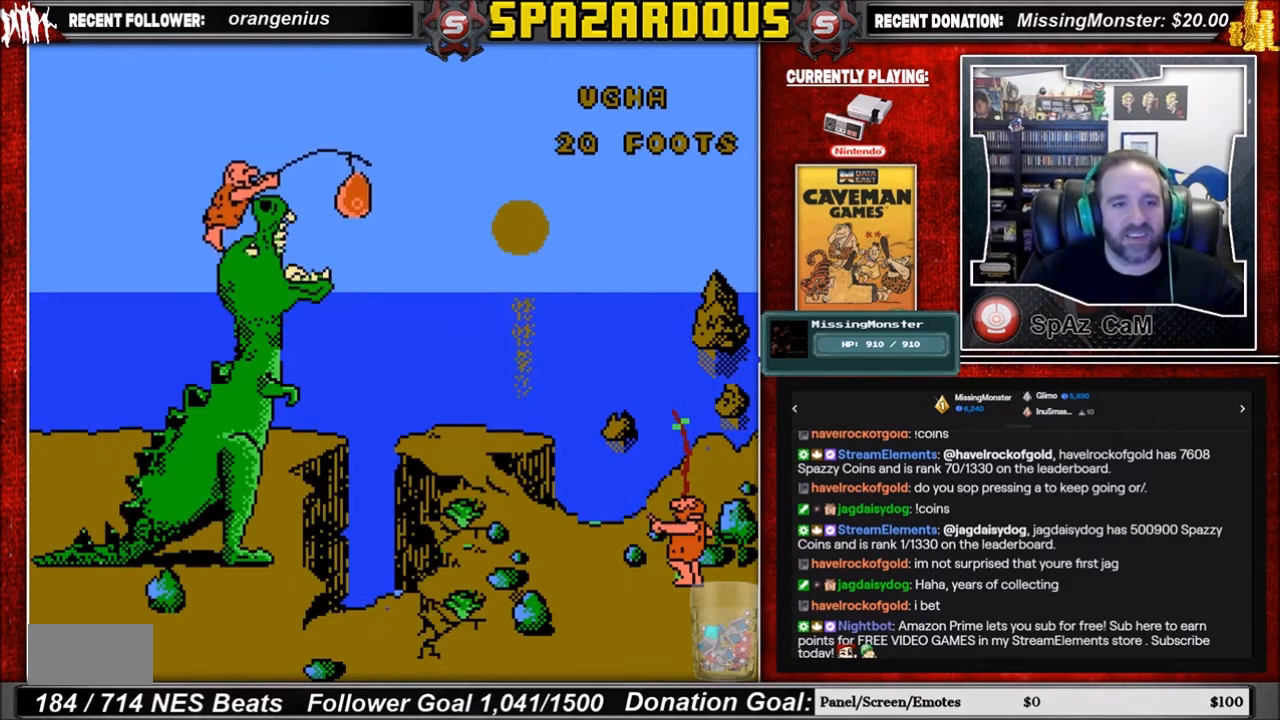
{"buttons": ["DPAD_UP"], "events": []}
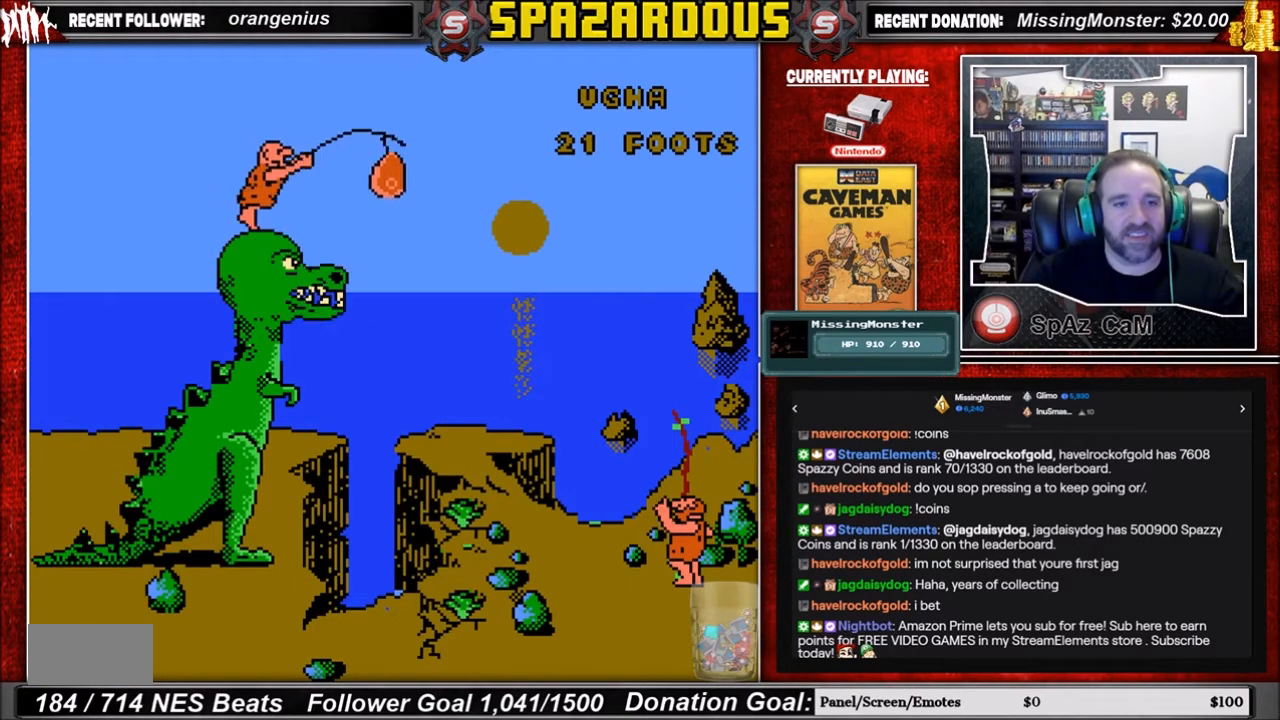
{"buttons": ["DPAD_UP"], "events": []}
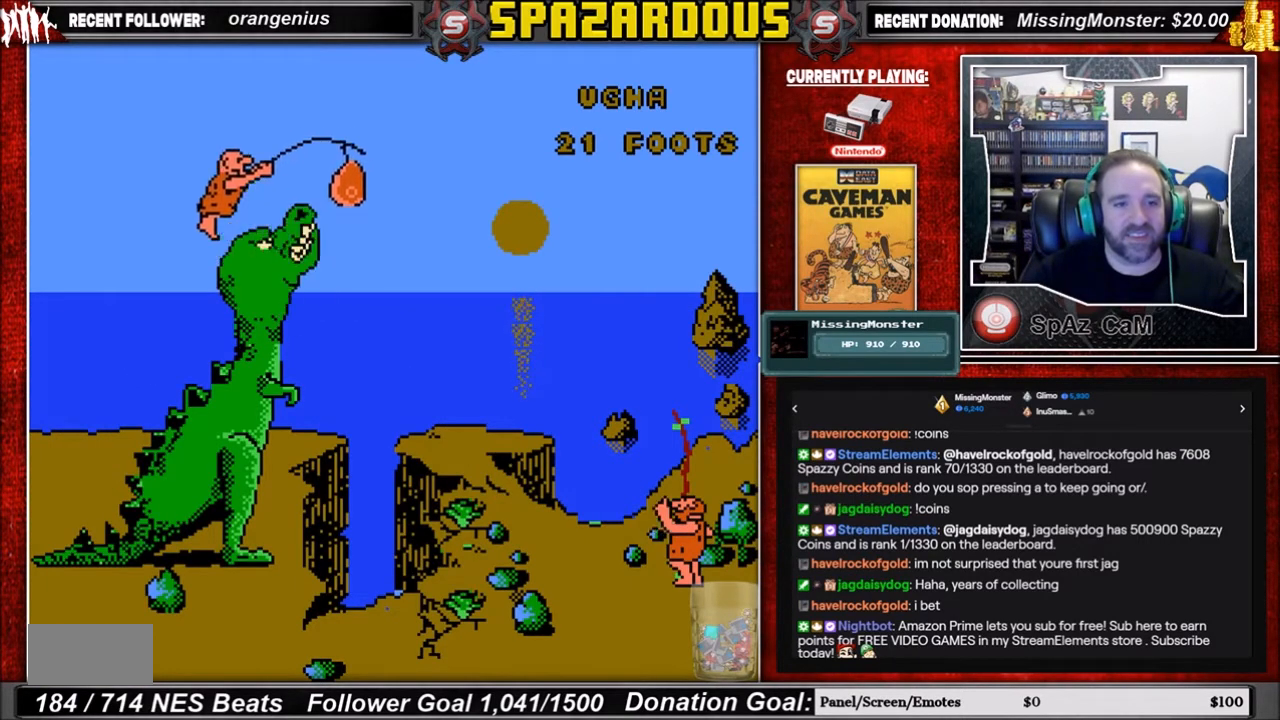
{"buttons": ["DPAD_UP"], "events": []}
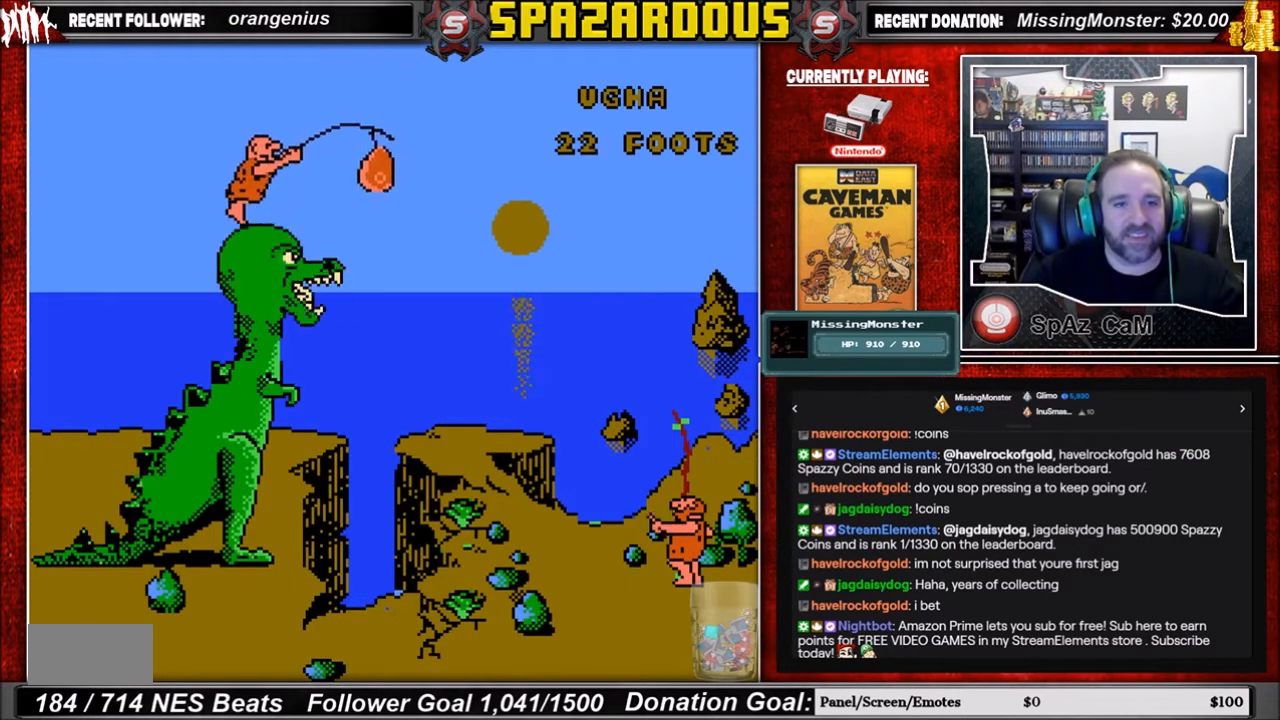
{"buttons": ["DPAD_UP"], "events": []}
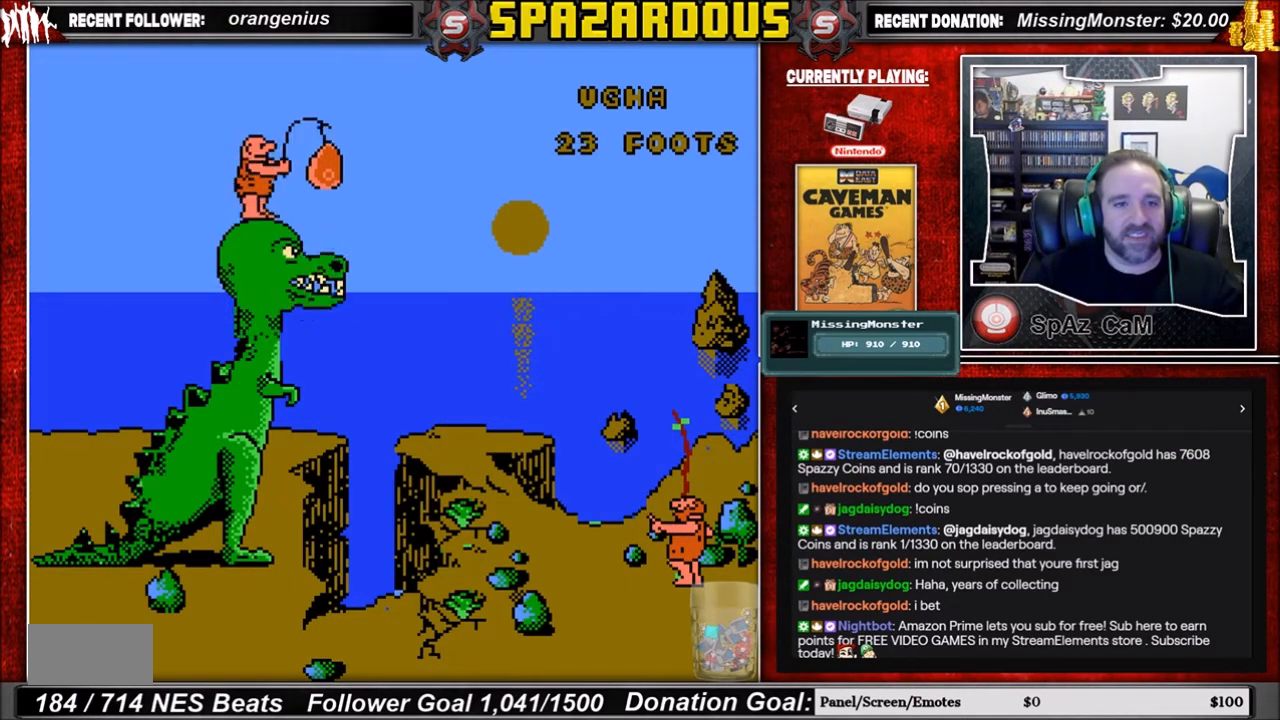
{"buttons": ["DPAD_UP"], "events": []}
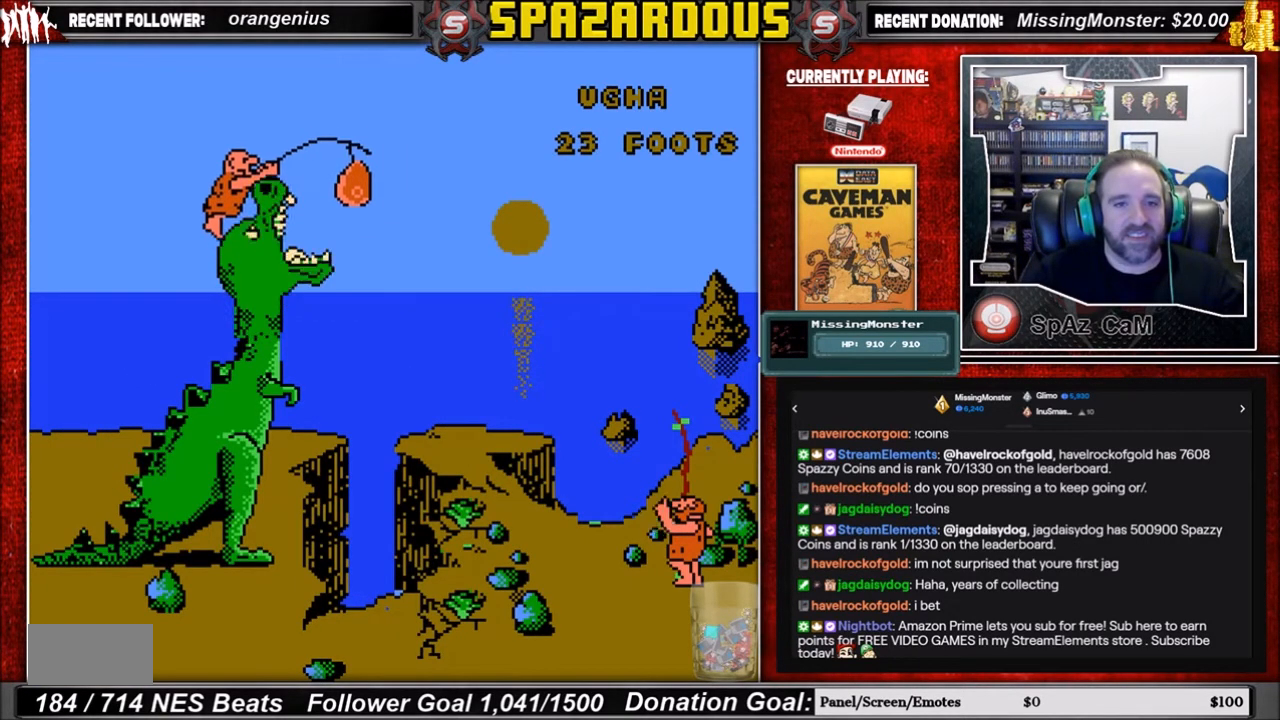
{"buttons": ["DPAD_UP"], "events": []}
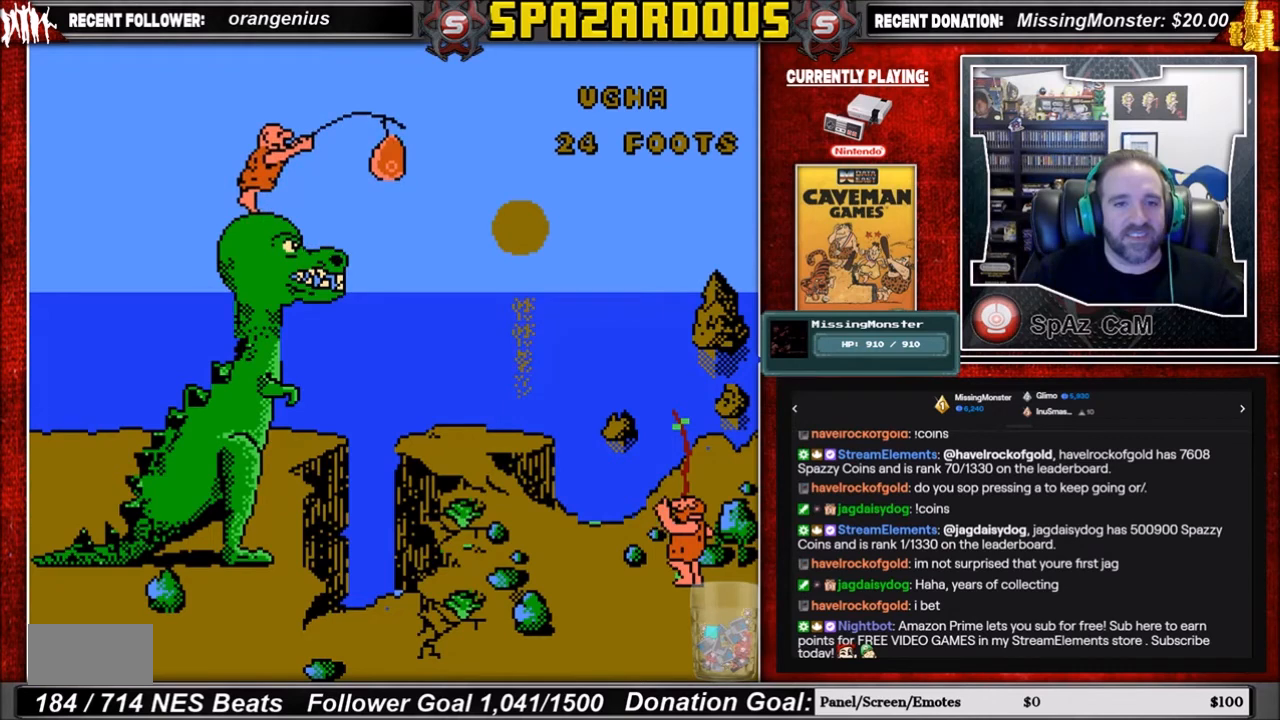
{"buttons": ["DPAD_UP"], "events": [[33, "DPAD_UP", "up"], [100, "DPAD_UP", "down"]]}
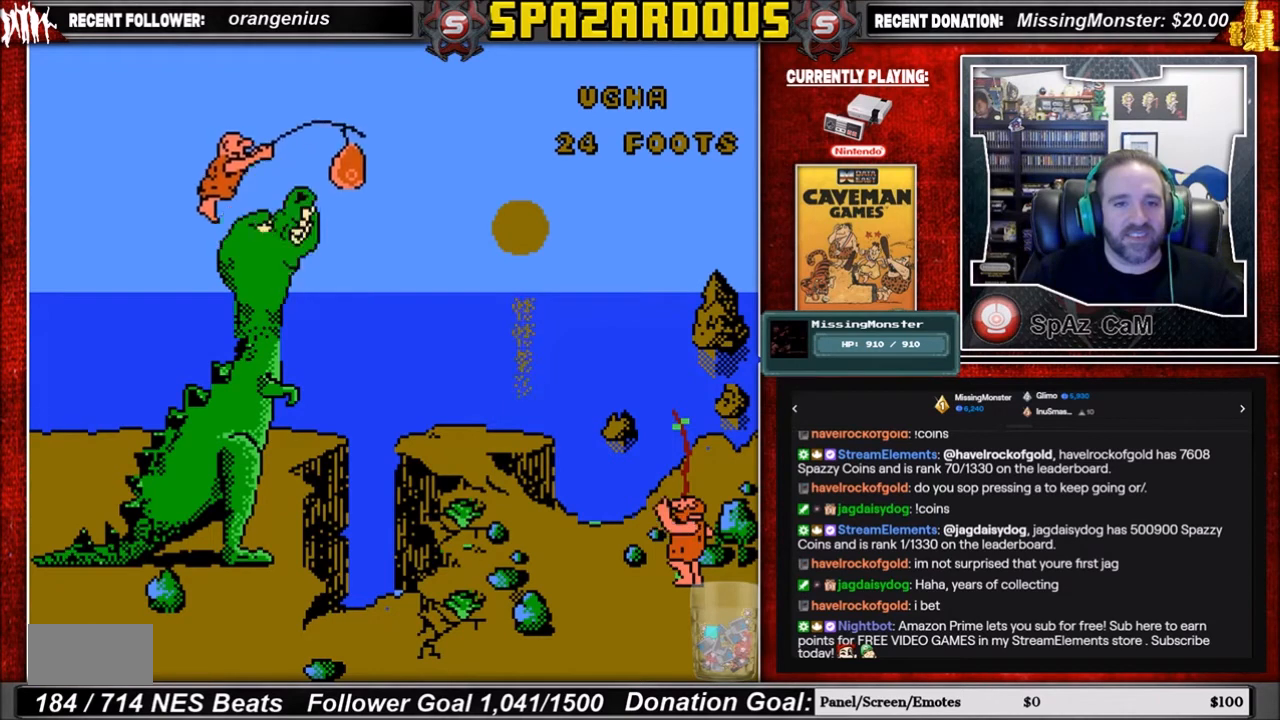
{"buttons": ["DPAD_UP"], "events": []}
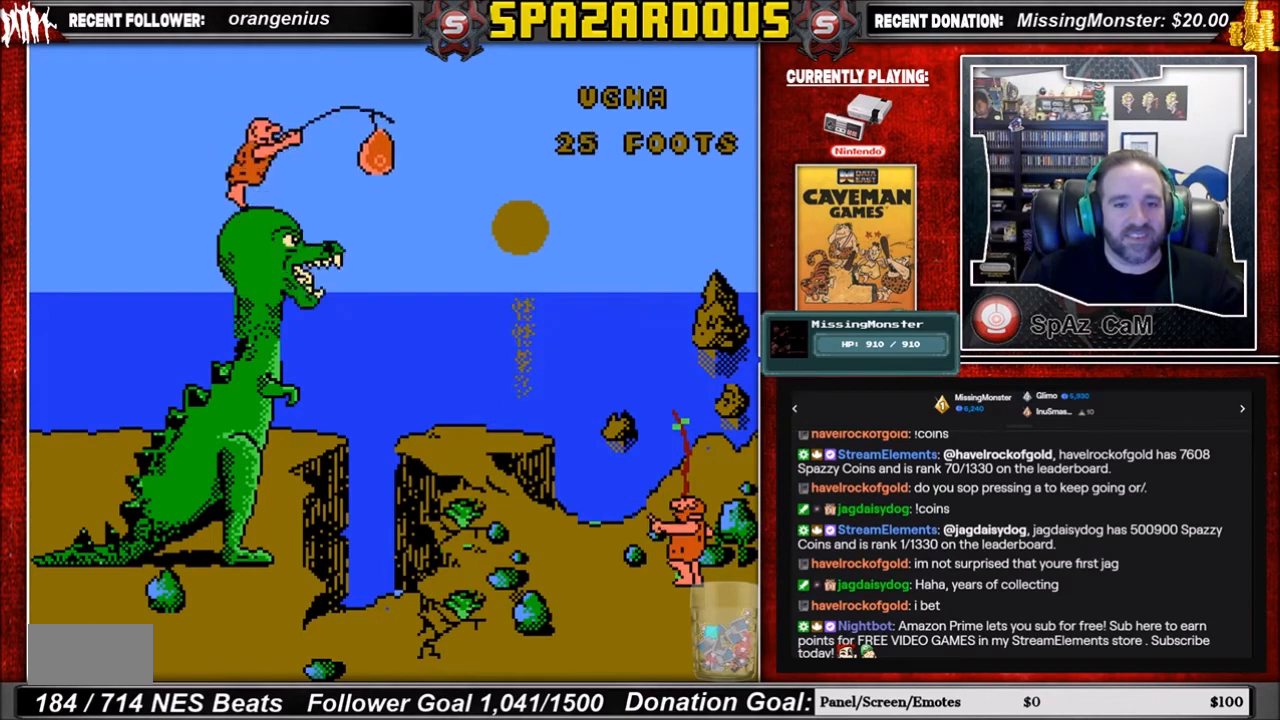
{"buttons": ["DPAD_UP"], "events": []}
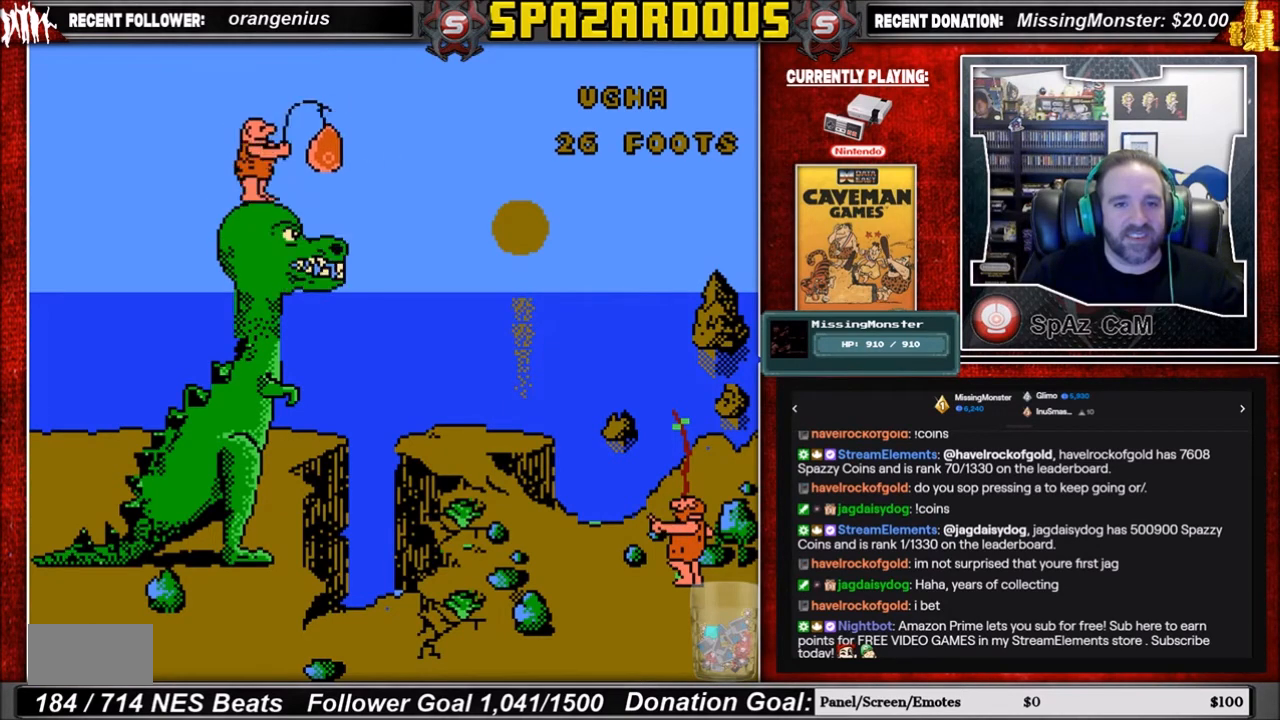
{"buttons": ["DPAD_UP"], "events": []}
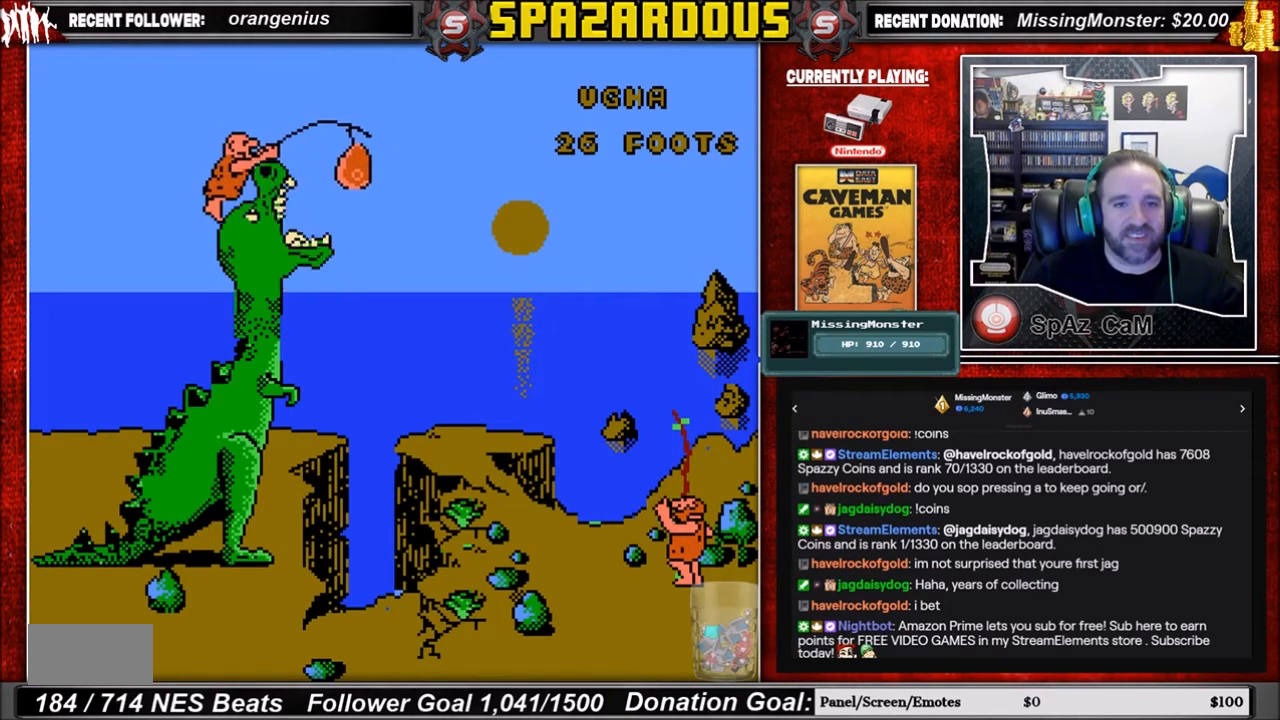
{"buttons": ["DPAD_UP"], "events": []}
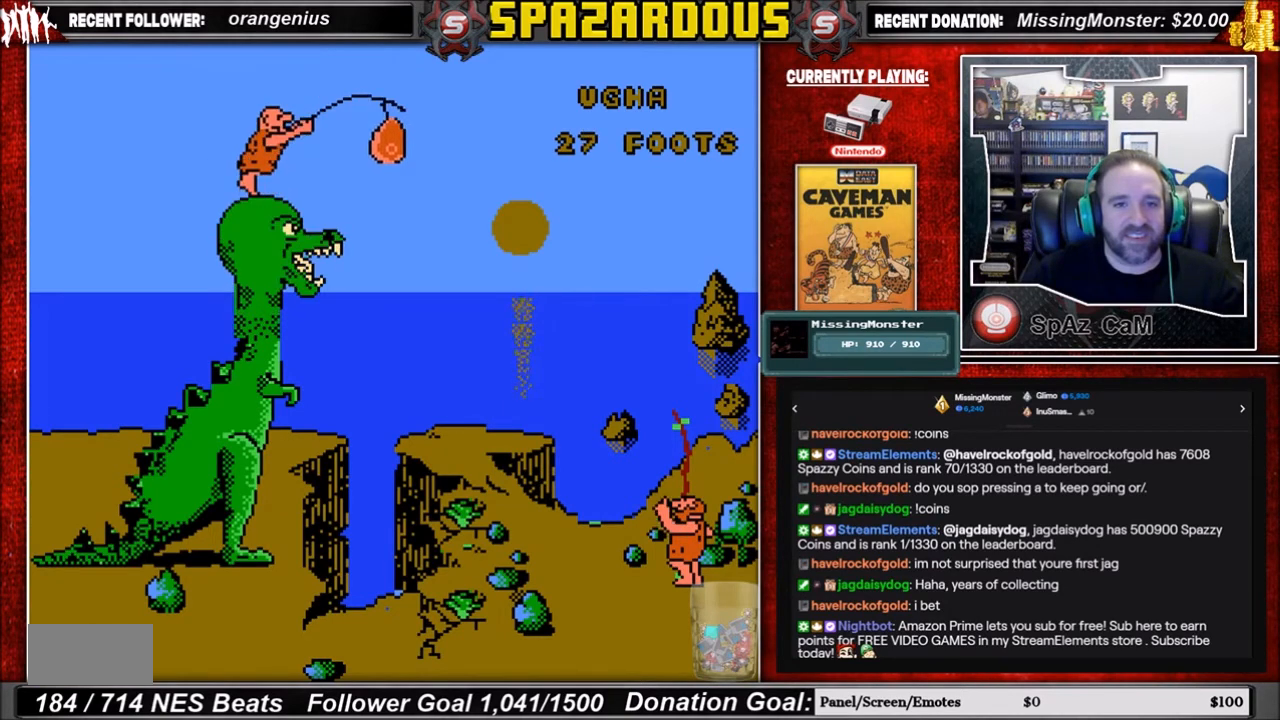
{"buttons": ["DPAD_UP"], "events": []}
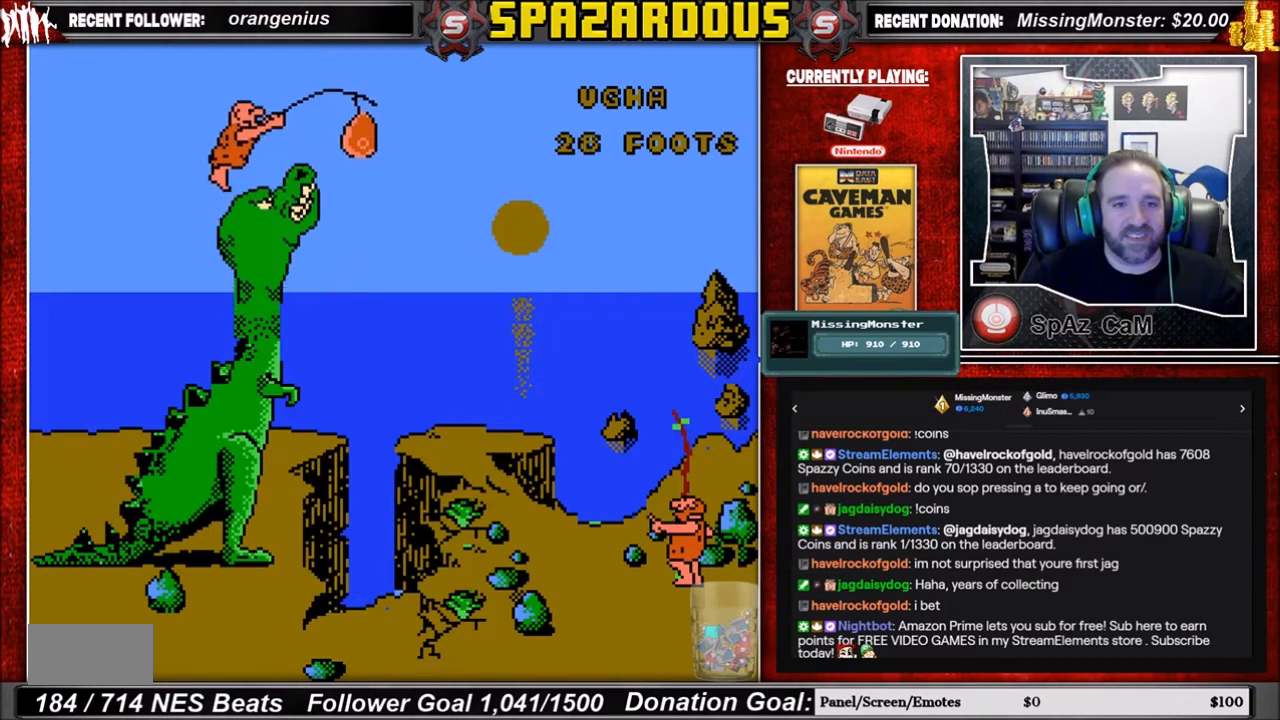
{"buttons": ["DPAD_UP"], "events": []}
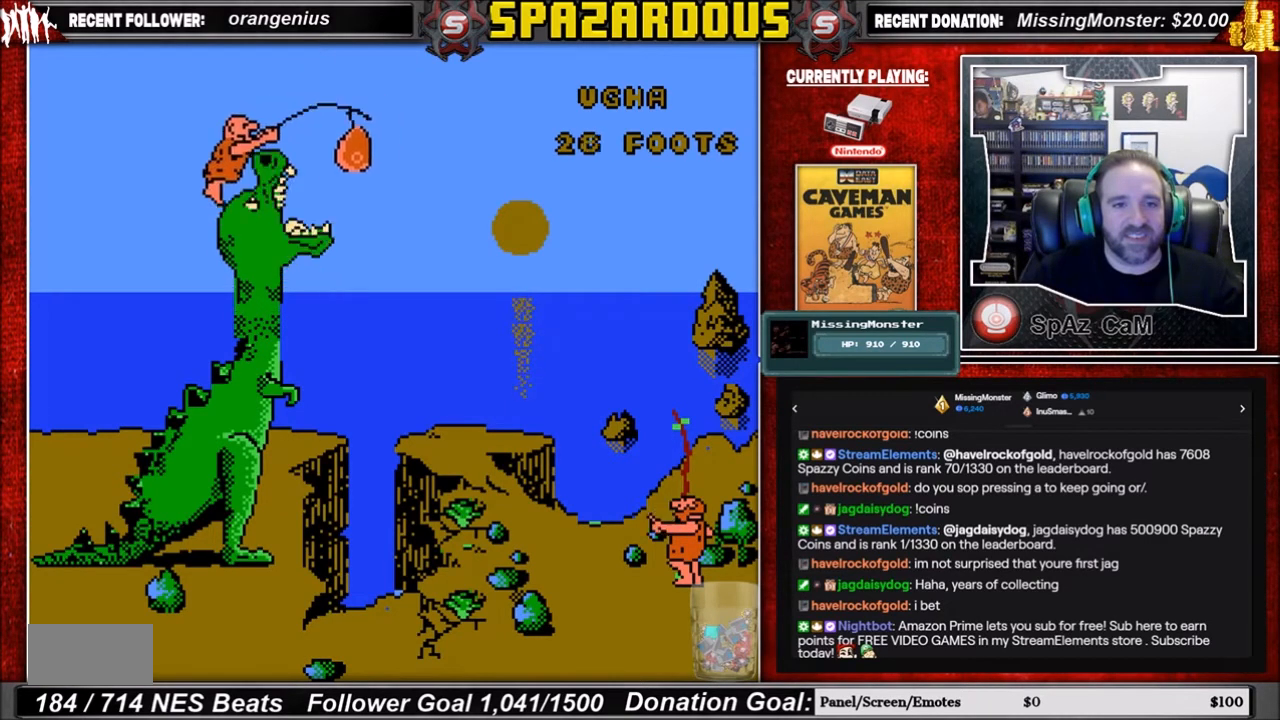
{"buttons": ["DPAD_UP"], "events": []}
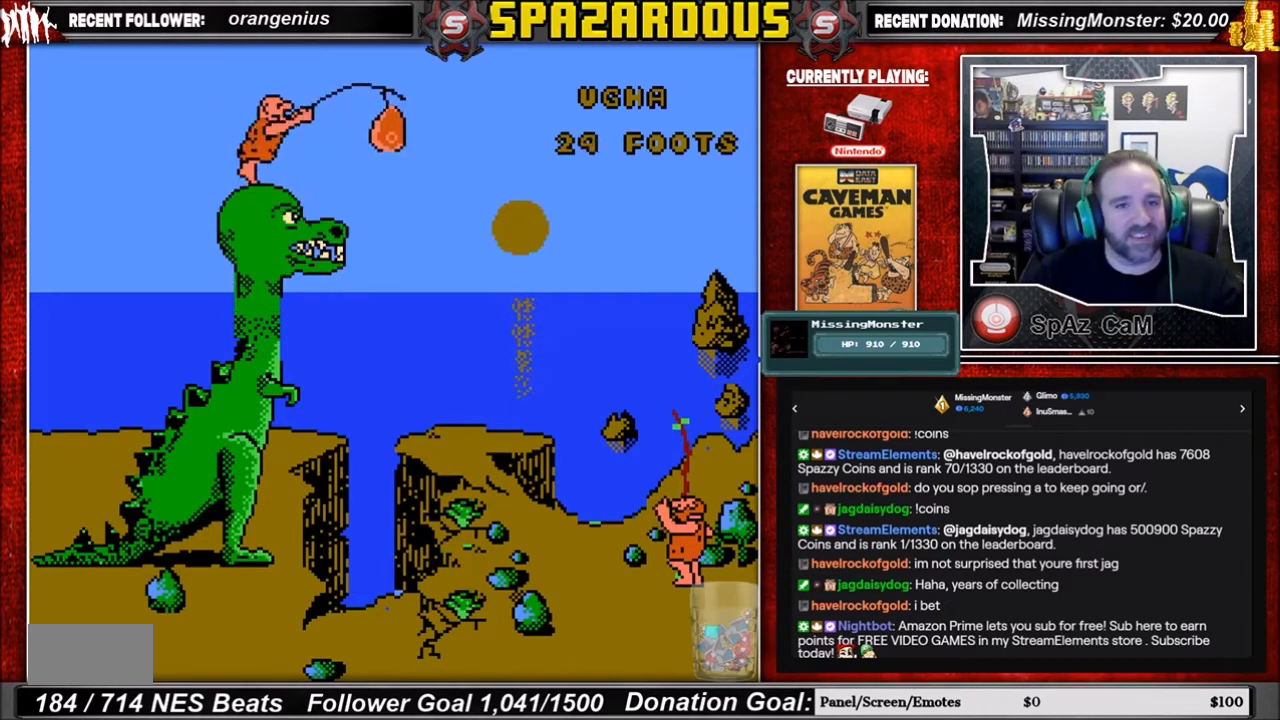
{"buttons": [], "events": [[501, "DPAD_UP", "up"]]}
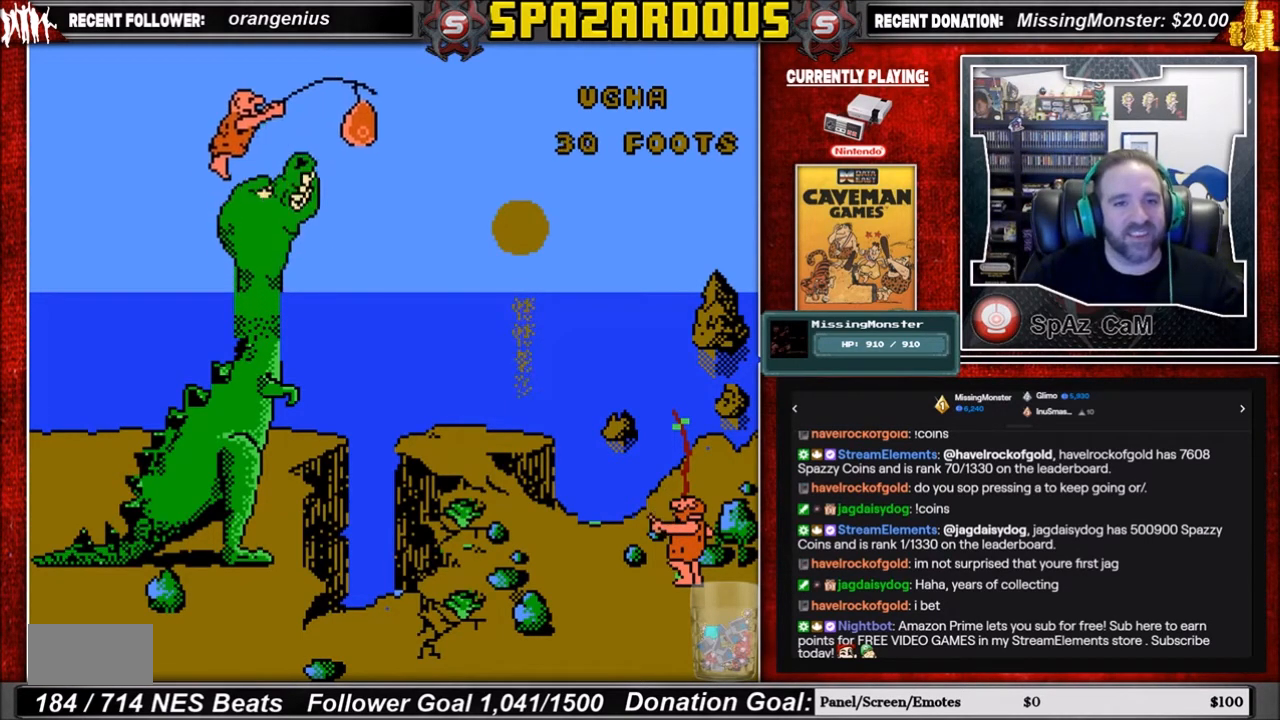
{"buttons": [], "events": []}
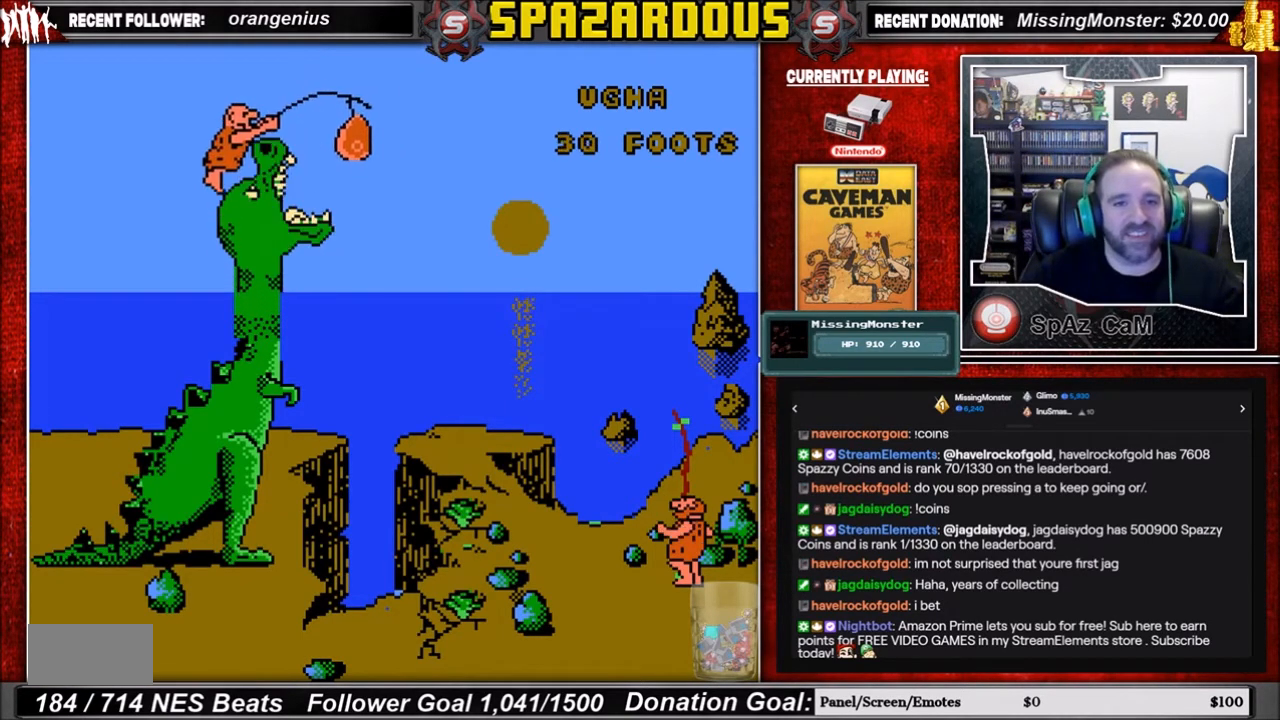
{"buttons": [], "events": []}
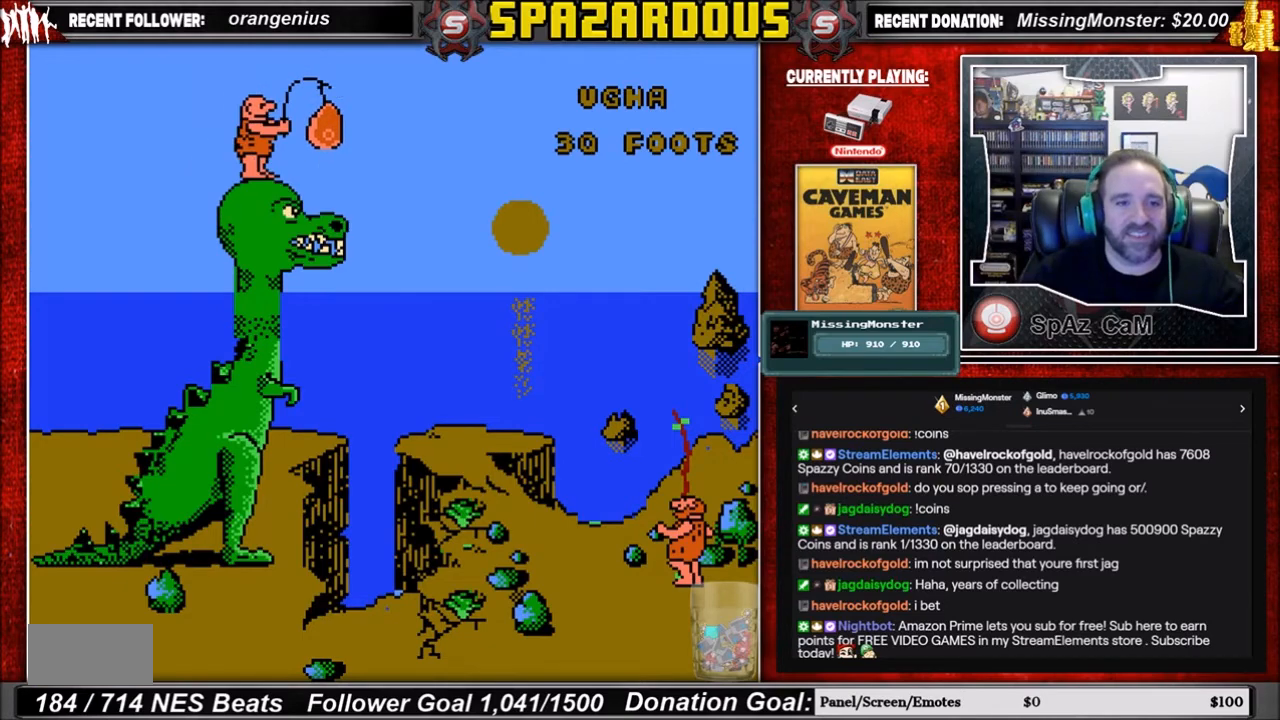
{"buttons": [], "events": []}
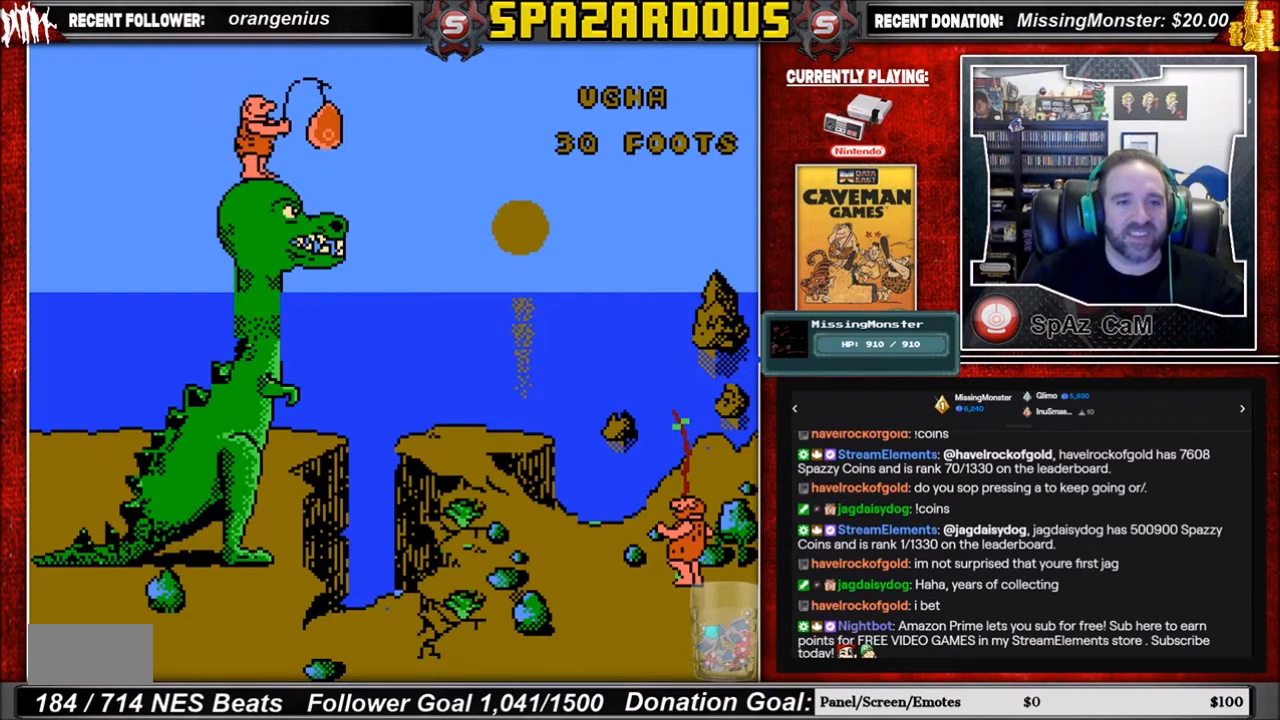
{"buttons": [], "events": []}
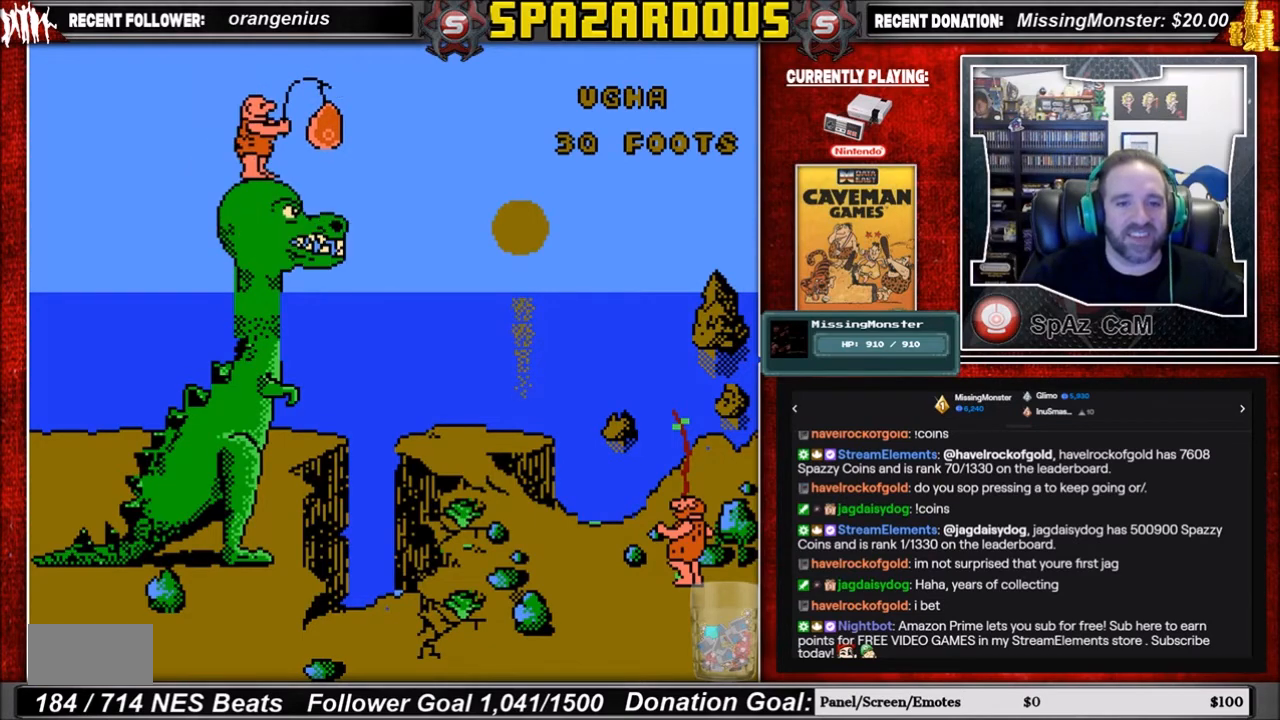
{"buttons": [], "events": [[100, "A", "down"], [233, "A", "up"]]}
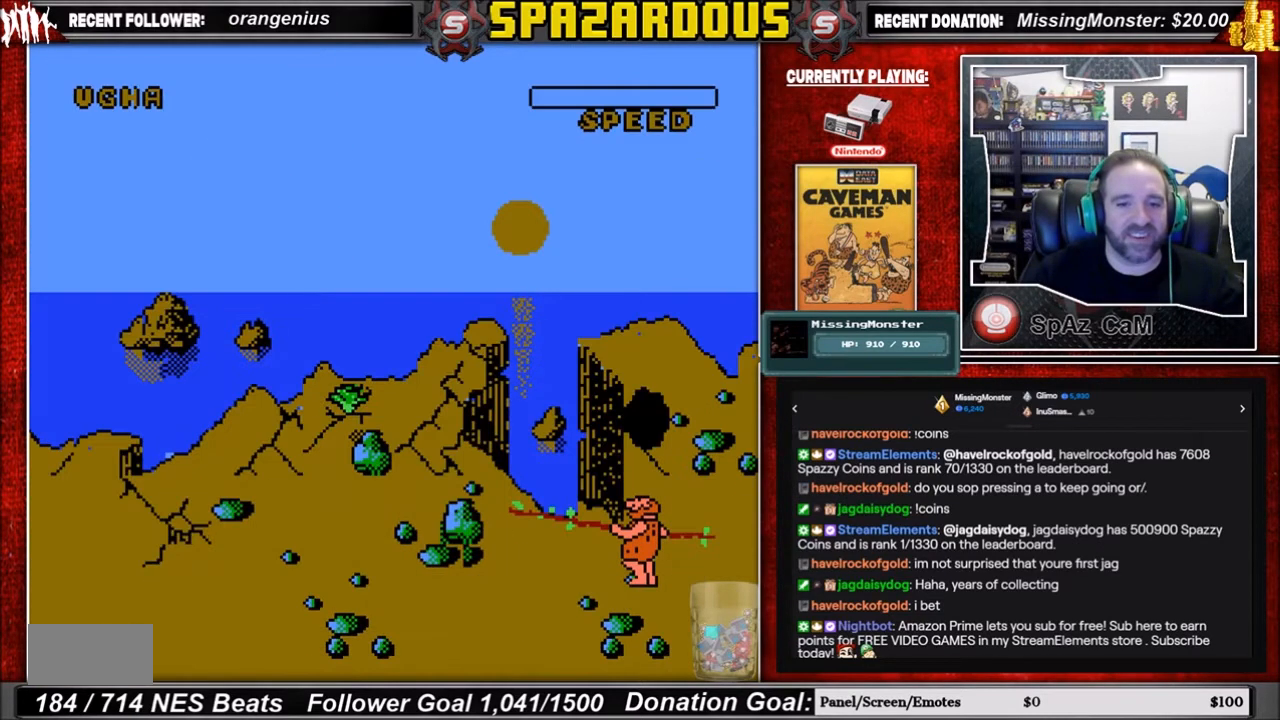
{"buttons": [], "events": []}
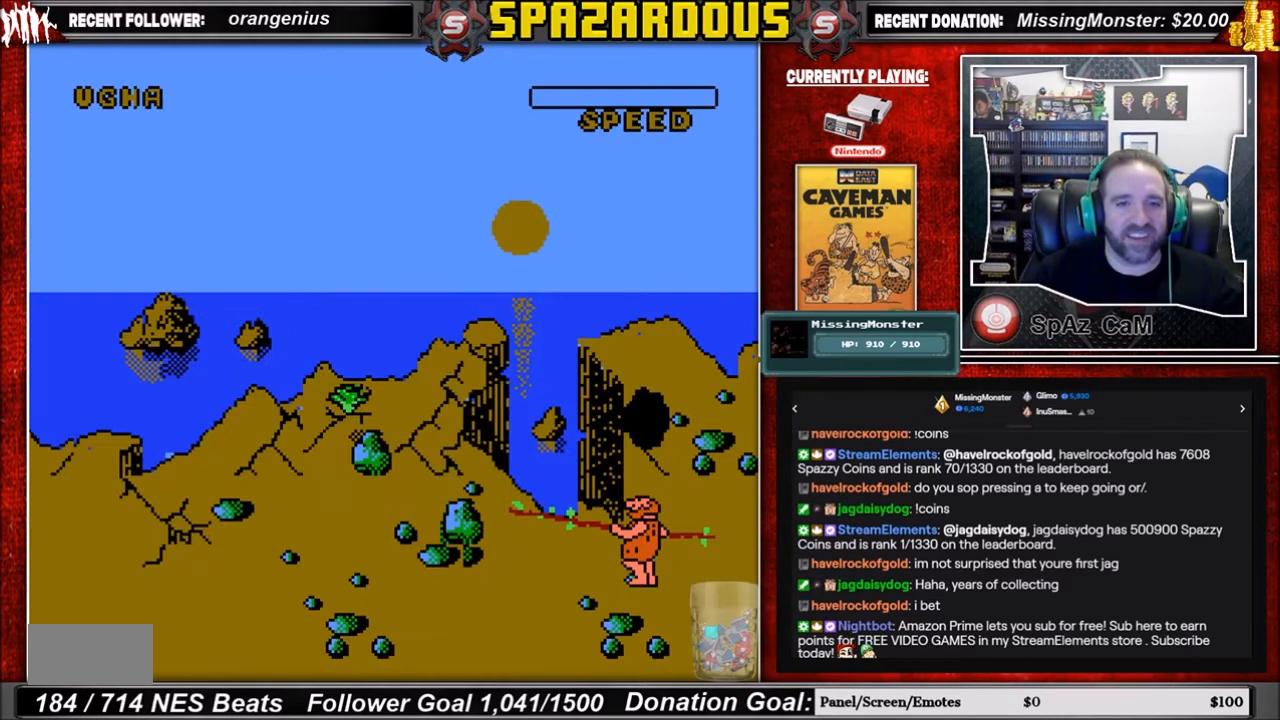
{"buttons": [], "events": []}